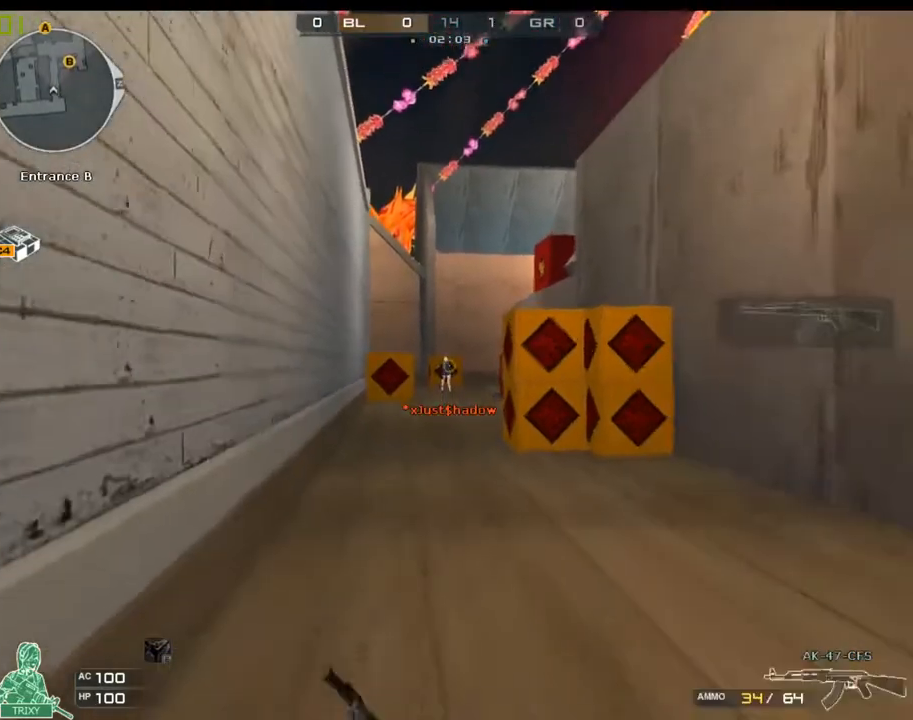
Gameplay with keyboard and mouse; each line is a JSON object with the keys and mouse buttons held at the frame after it. "events" lists presses ("down") and releases ("up") of "1", "2", "3", "4", "5", "a", "alt", "c", "ctrl", "d", "e", "f", "q", "r", "s", "shift", "space", "tab", "v", "w", "x", "z", "mouse_left" and "mouse_right" between this image and that frame as [ms after this image, input, new state], when the widget could be followed in between. "mouse_left", "mouse_right" = the "left", "right" buttons of the "mouse" list. No other keys are recorded. Mouse movement is not recorded.
{"keys": ["s"], "mouse": [], "events": [[50, "q", "up"], [117, "q", "down"], [183, "q", "up"], [350, "q", "down"], [467, "q", "up"]]}
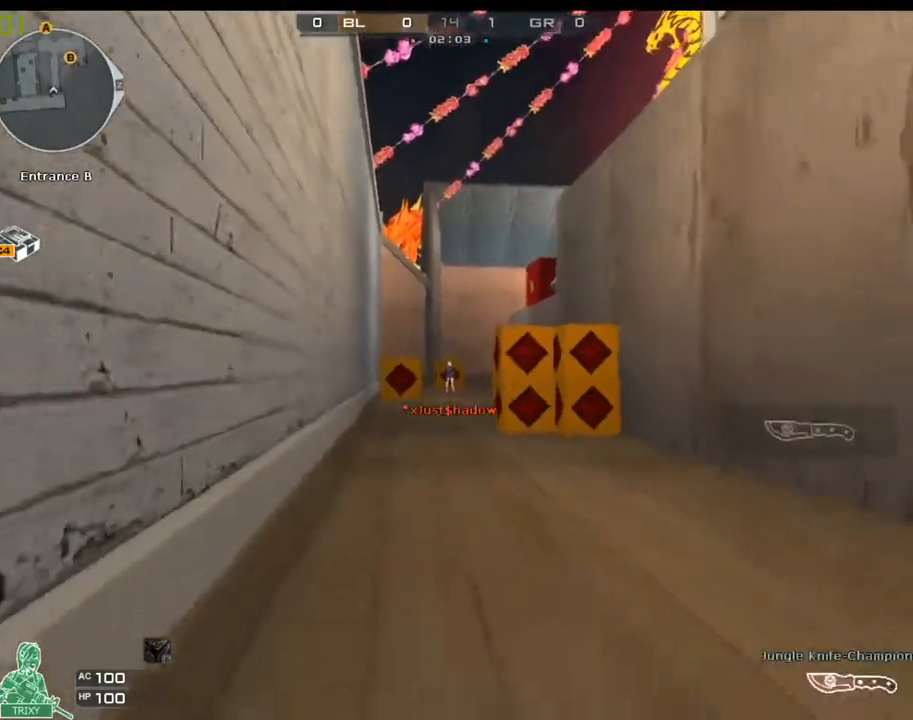
{"keys": ["s"], "mouse": [], "events": []}
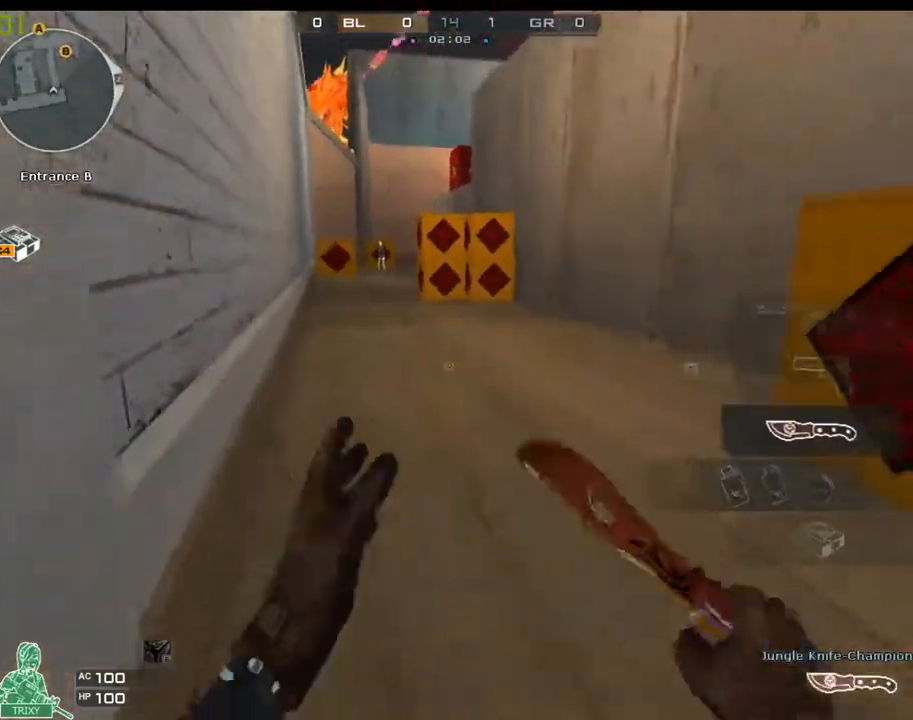
{"keys": ["s"], "mouse": ["left"], "events": [[133, "mouse_left", "down"], [250, "mouse_left", "up"], [450, "mouse_left", "down"]]}
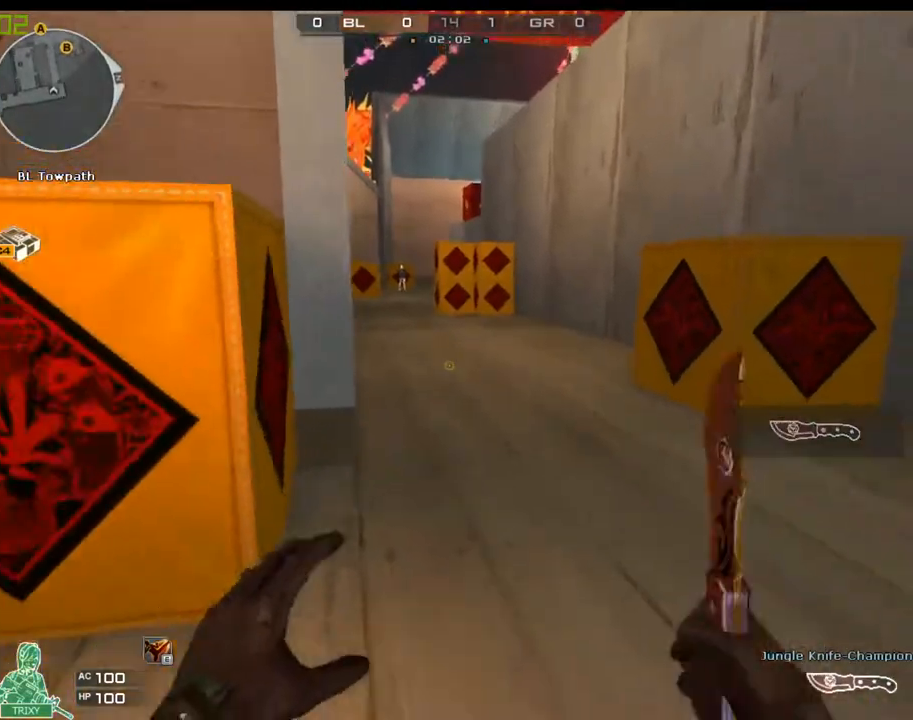
{"keys": ["s"], "mouse": [], "events": [[17, "mouse_left", "up"], [333, "a", "down"], [333, "mouse_left", "down"], [400, "mouse_left", "up"], [500, "a", "up"]]}
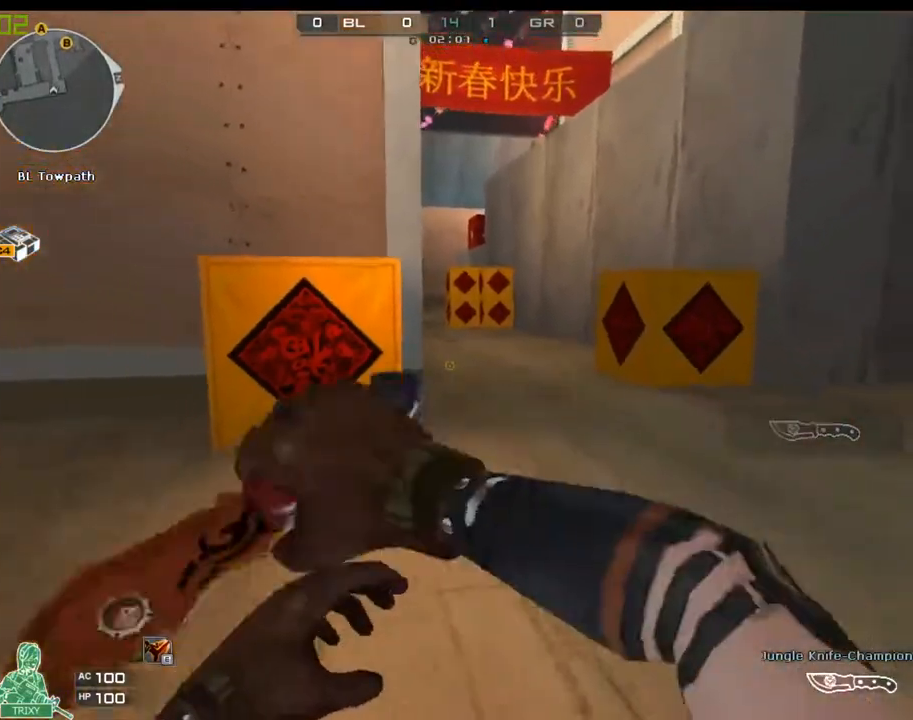
{"keys": [], "mouse": [], "events": [[33, "s", "up"], [267, "d", "down"], [300, "mouse_left", "down"], [400, "mouse_left", "up"], [500, "d", "up"]]}
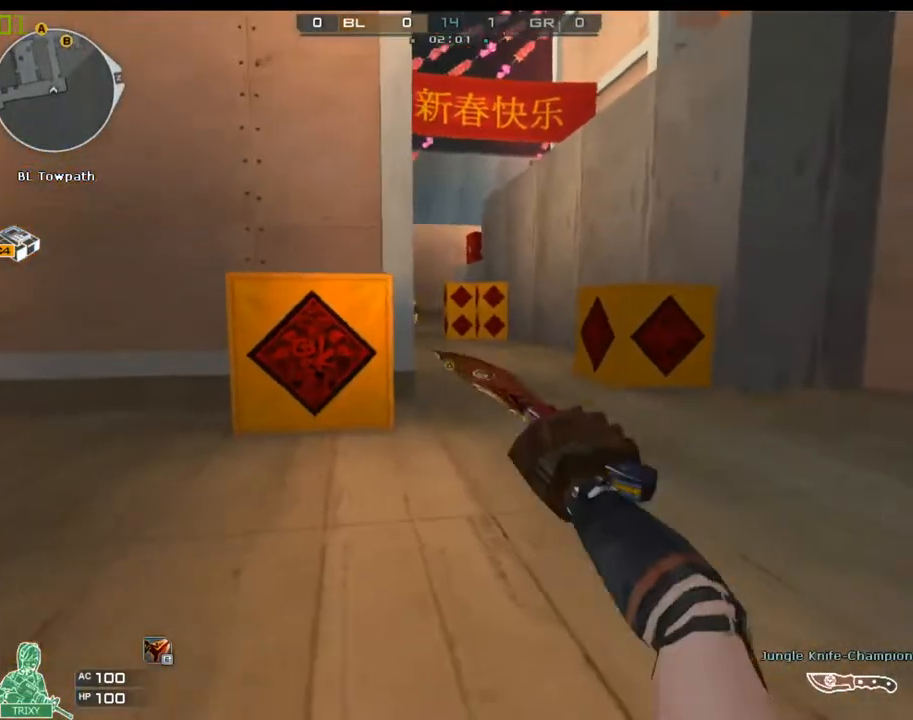
{"keys": [], "mouse": [], "events": []}
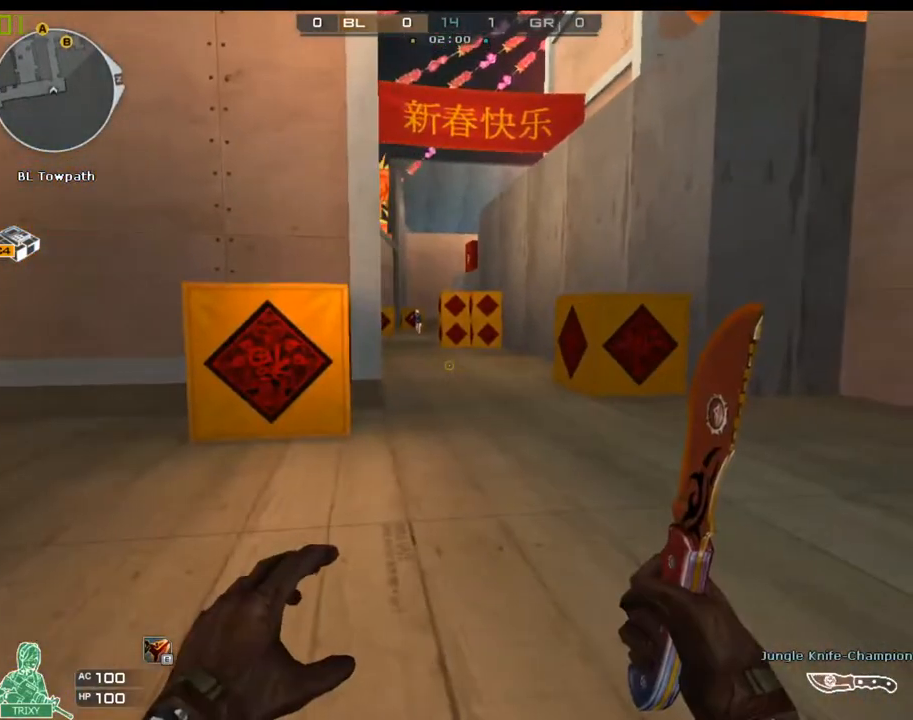
{"keys": ["a"], "mouse": [], "events": [[250, "mouse_right", "down"], [383, "a", "down"], [433, "mouse_right", "up"]]}
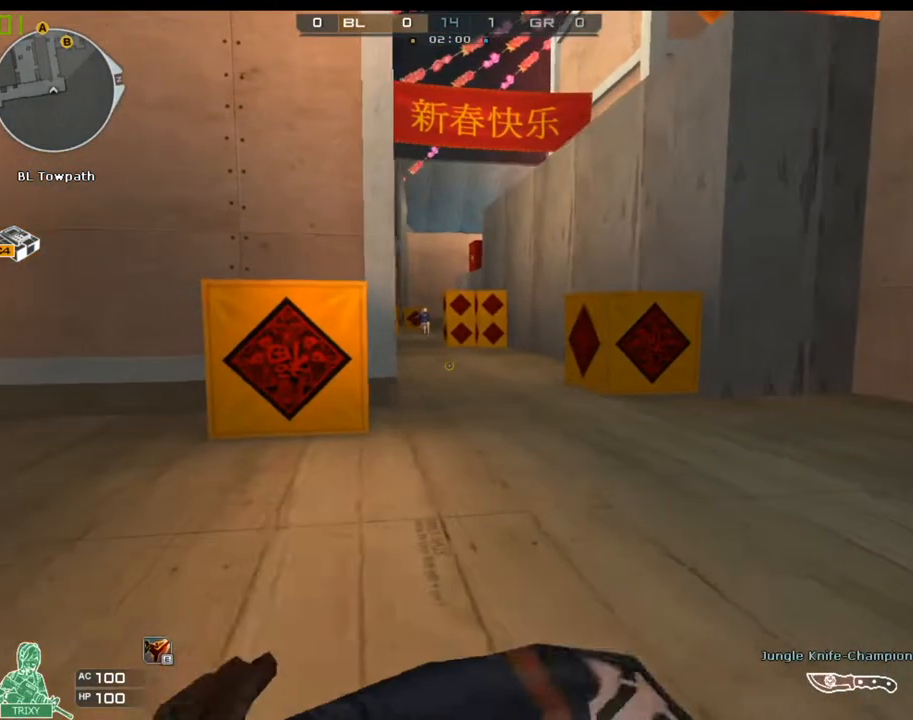
{"keys": ["a"], "mouse": [], "events": [[67, "a", "up"], [367, "a", "down"]]}
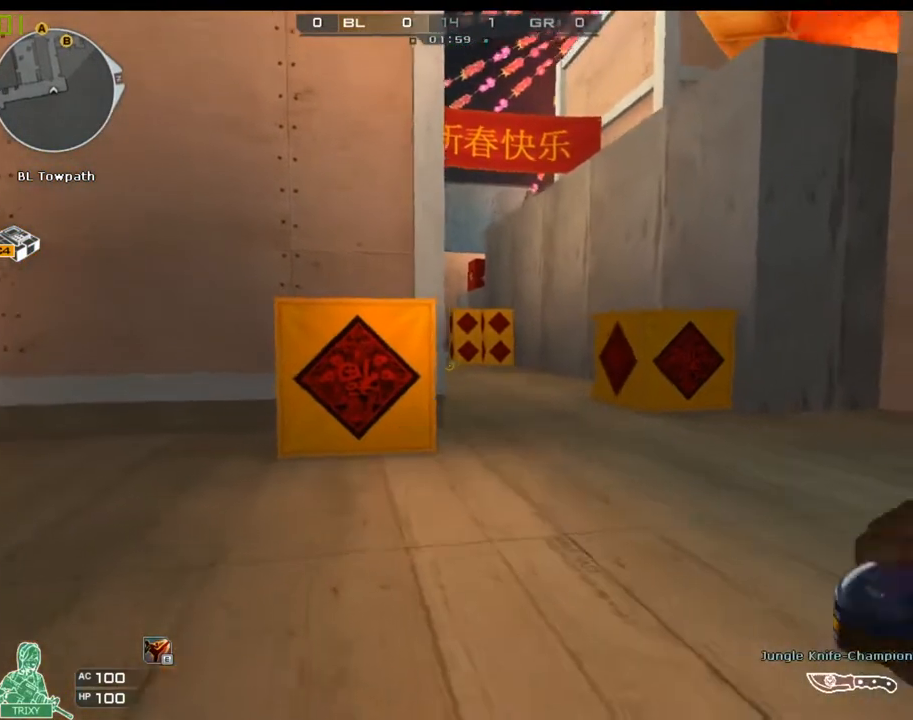
{"keys": ["s"], "mouse": [], "events": [[317, "s", "down"], [450, "a", "up"]]}
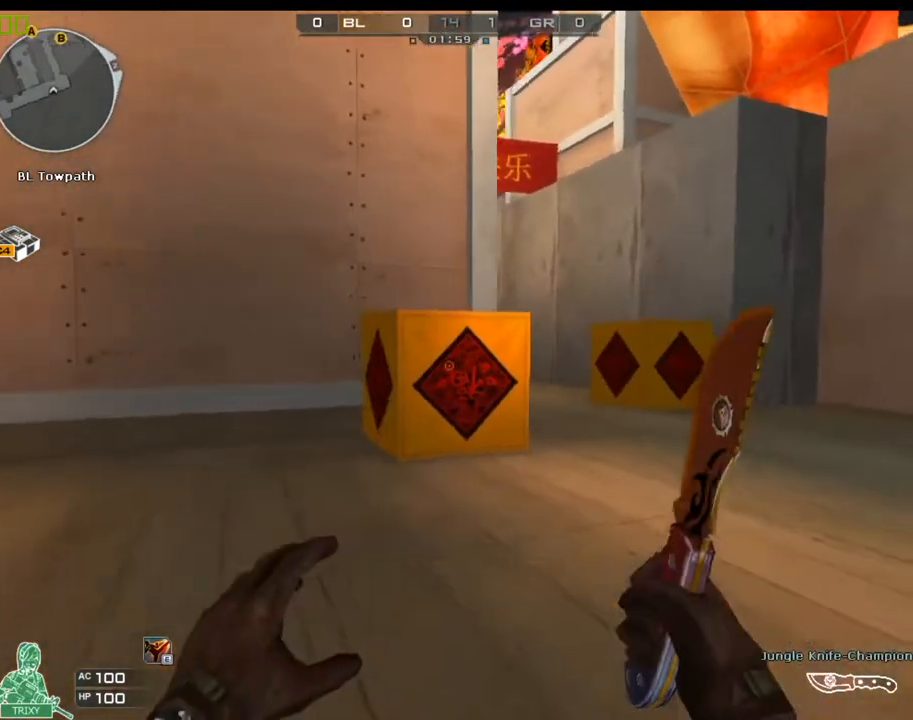
{"keys": [], "mouse": [], "events": [[117, "a", "down"], [183, "s", "up"], [433, "a", "up"]]}
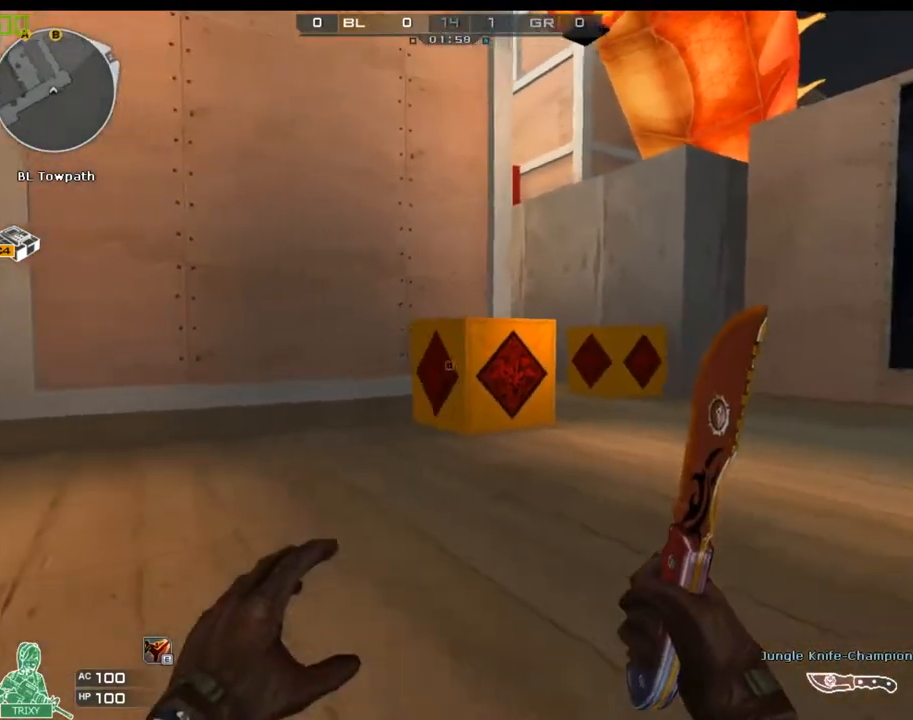
{"keys": ["d", "w"], "mouse": [], "events": [[300, "w", "down"], [433, "d", "down"]]}
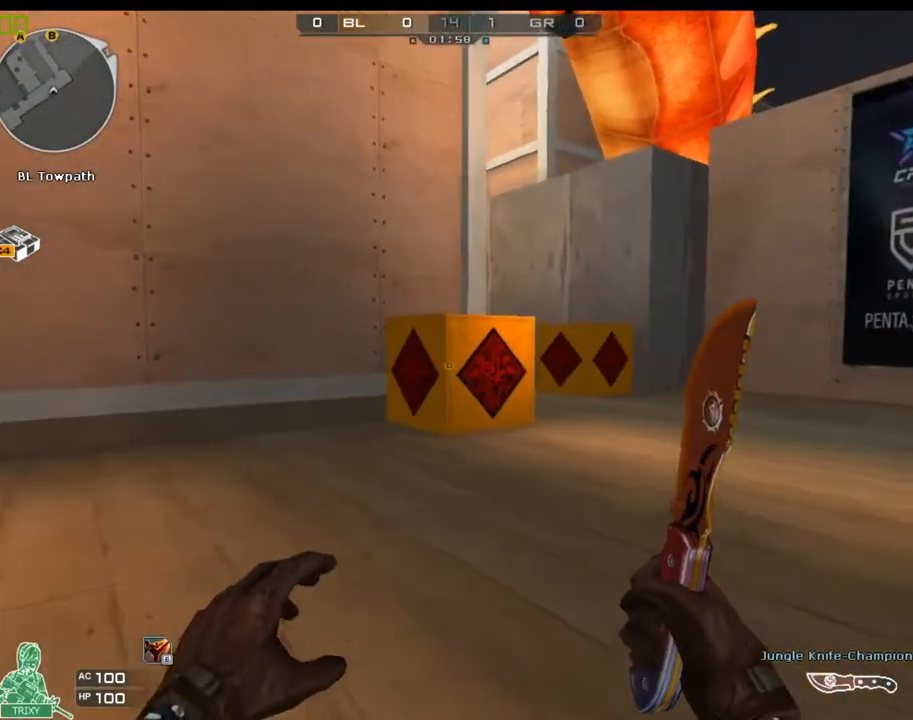
{"keys": [], "mouse": [], "events": [[217, "w", "up"], [317, "w", "down"], [450, "w", "up"], [483, "d", "up"]]}
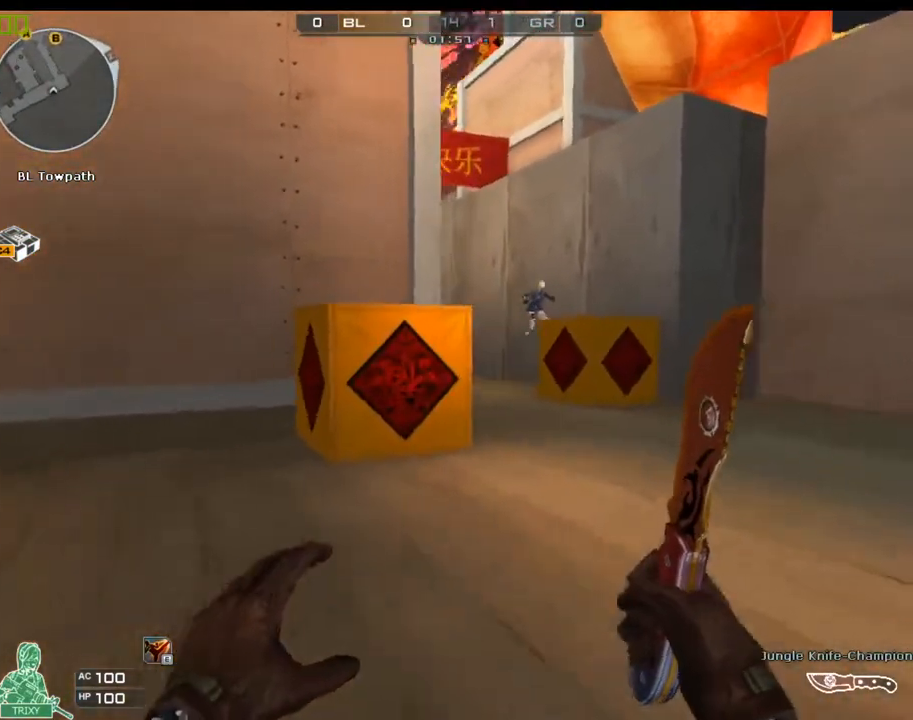
{"keys": [], "mouse": [], "events": [[17, "w", "down"], [150, "w", "up"], [217, "a", "down"], [433, "a", "up"]]}
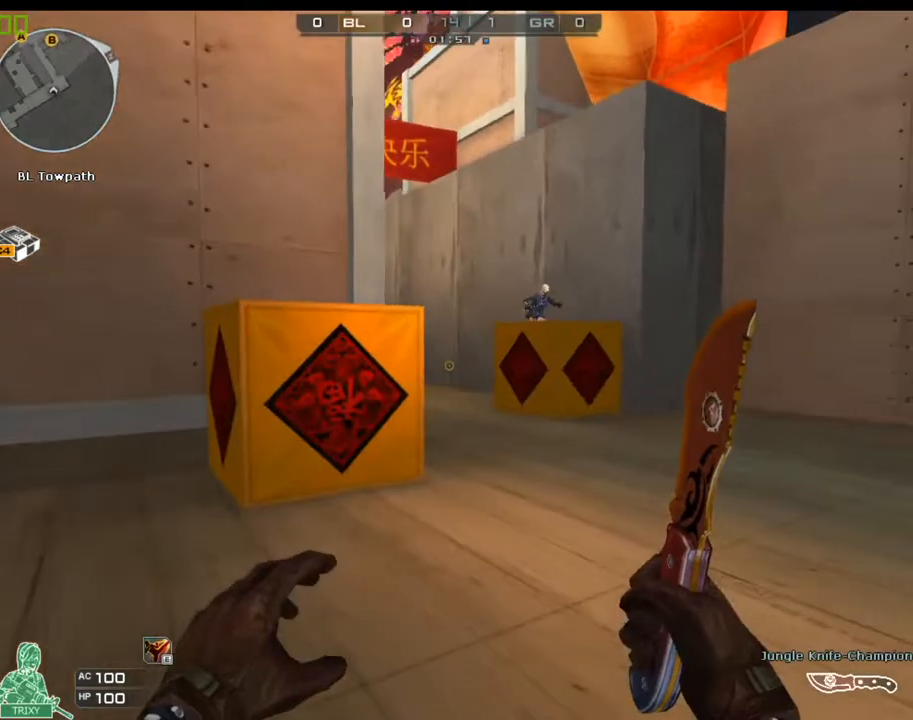
{"keys": ["d", "w"], "mouse": [], "events": [[233, "d", "down"], [233, "w", "down"], [367, "w", "up"], [467, "w", "down"]]}
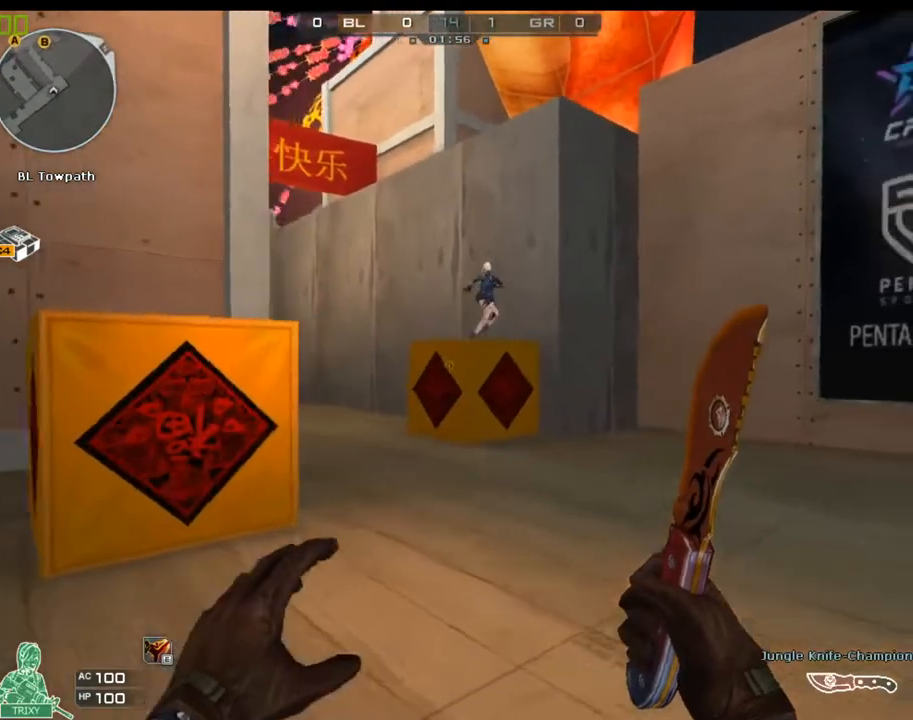
{"keys": ["w"], "mouse": [], "events": [[50, "d", "up"], [183, "w", "up"], [250, "a", "down"], [383, "a", "up"], [417, "w", "down"]]}
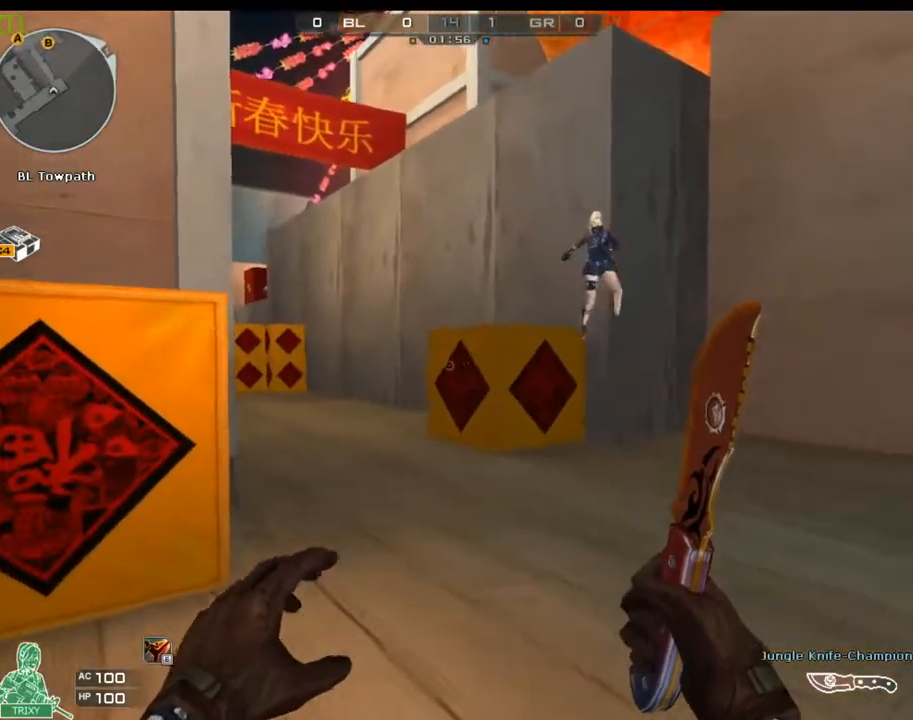
{"keys": ["w"], "mouse": [], "events": []}
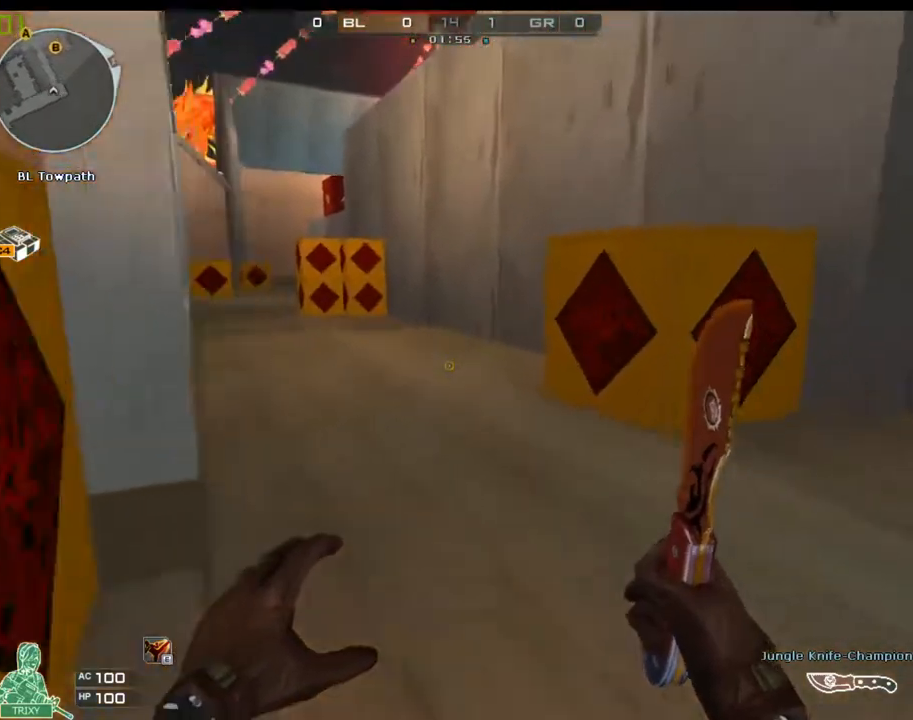
{"keys": ["w"], "mouse": [], "events": [[217, "mouse_right", "down"], [350, "mouse_right", "up"]]}
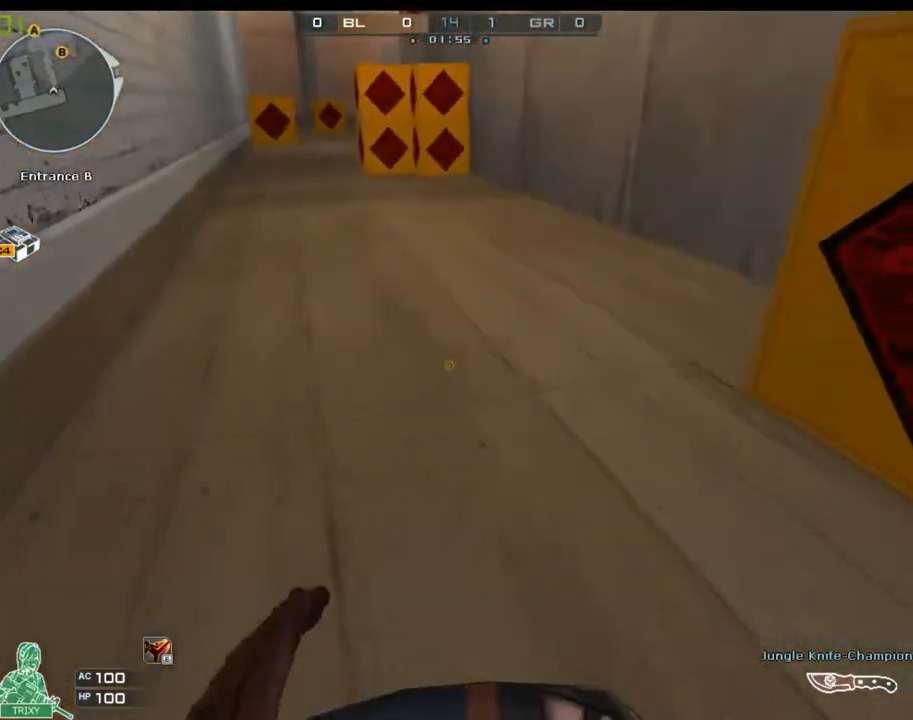
{"keys": ["s"], "mouse": [], "events": [[67, "w", "up"], [233, "s", "down"]]}
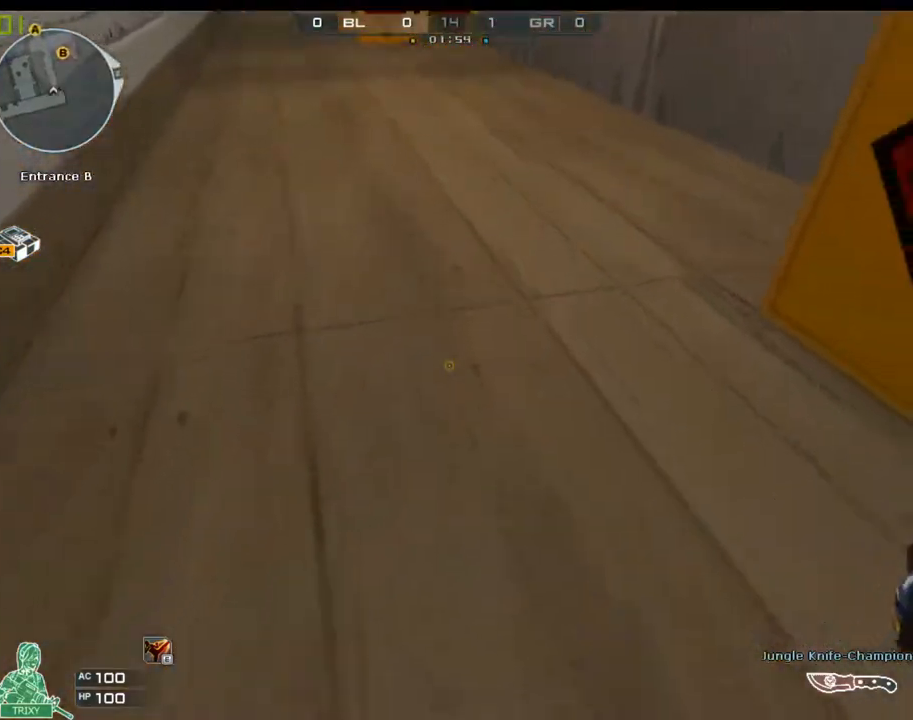
{"keys": ["5", "s"], "mouse": [], "events": [[483, "5", "down"]]}
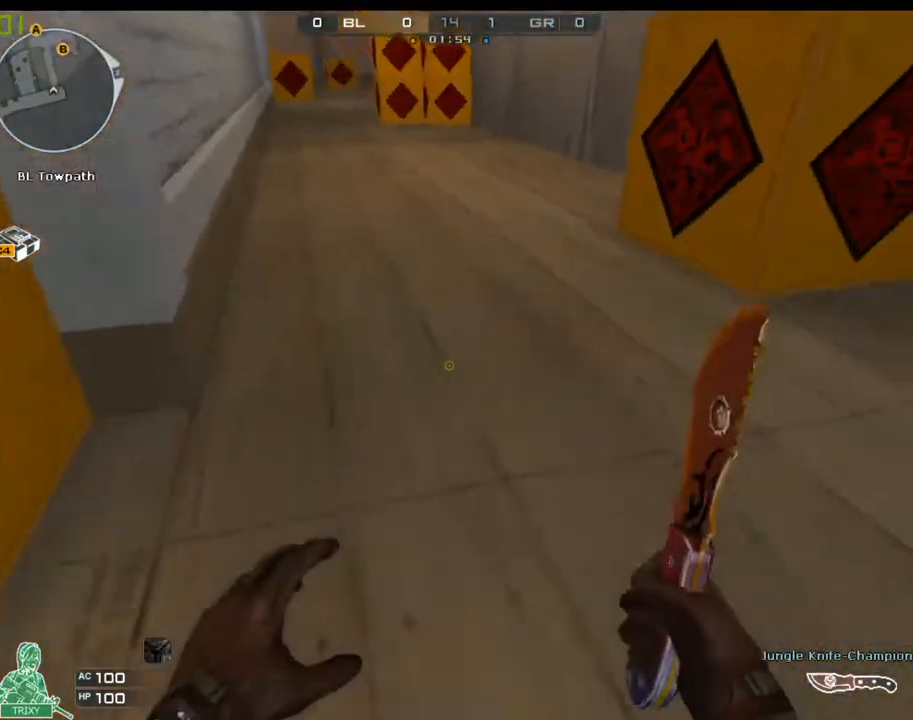
{"keys": ["s"], "mouse": [], "events": [[83, "5", "up"], [117, "s", "up"], [500, "s", "down"]]}
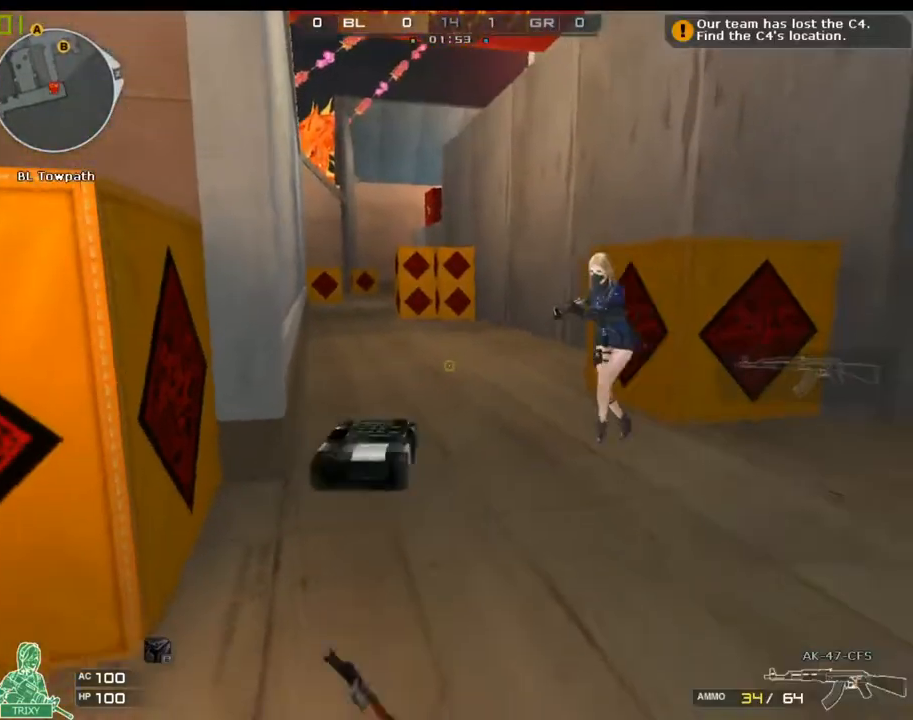
{"keys": ["s"], "mouse": [], "events": [[100, "a", "down"], [333, "3", "down"], [333, "a", "up"], [483, "3", "up"]]}
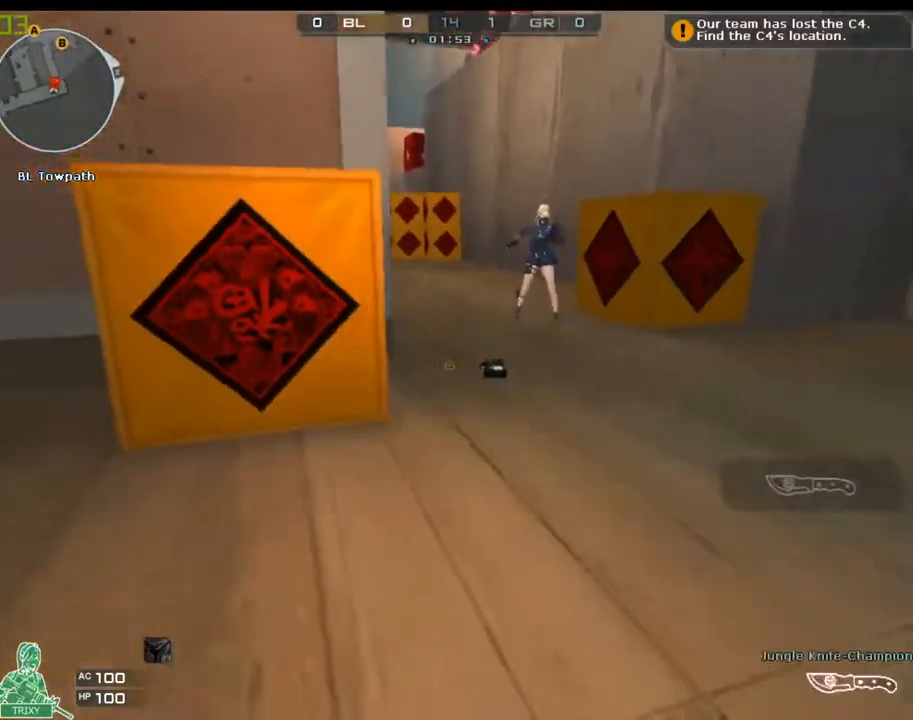
{"keys": [], "mouse": [], "events": [[250, "a", "down"], [350, "s", "up"], [450, "a", "up"]]}
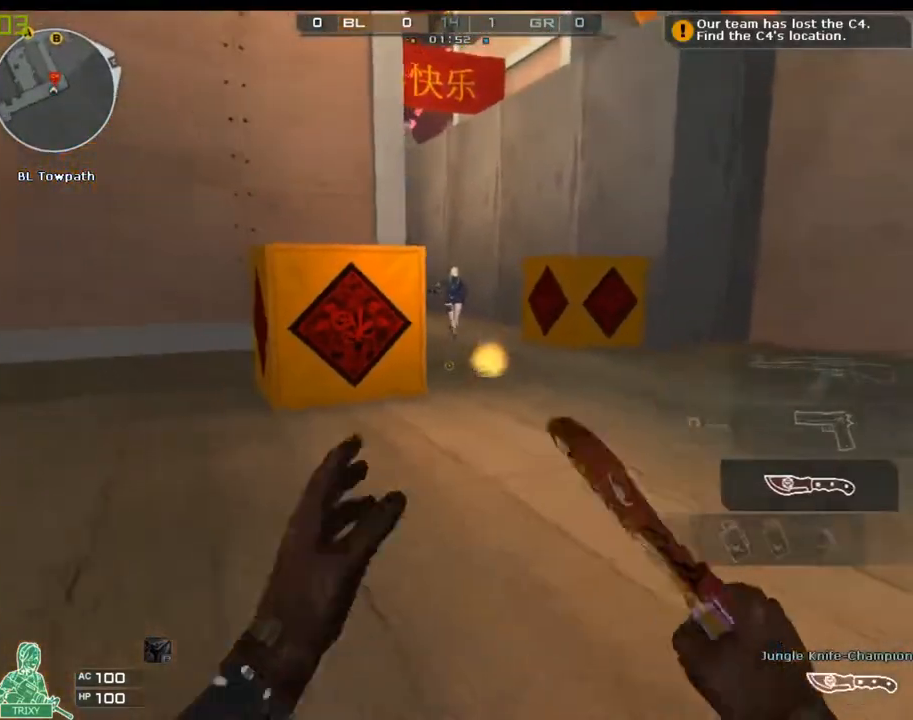
{"keys": ["a"], "mouse": [], "events": [[233, "q", "down"], [333, "q", "up"], [433, "a", "down"]]}
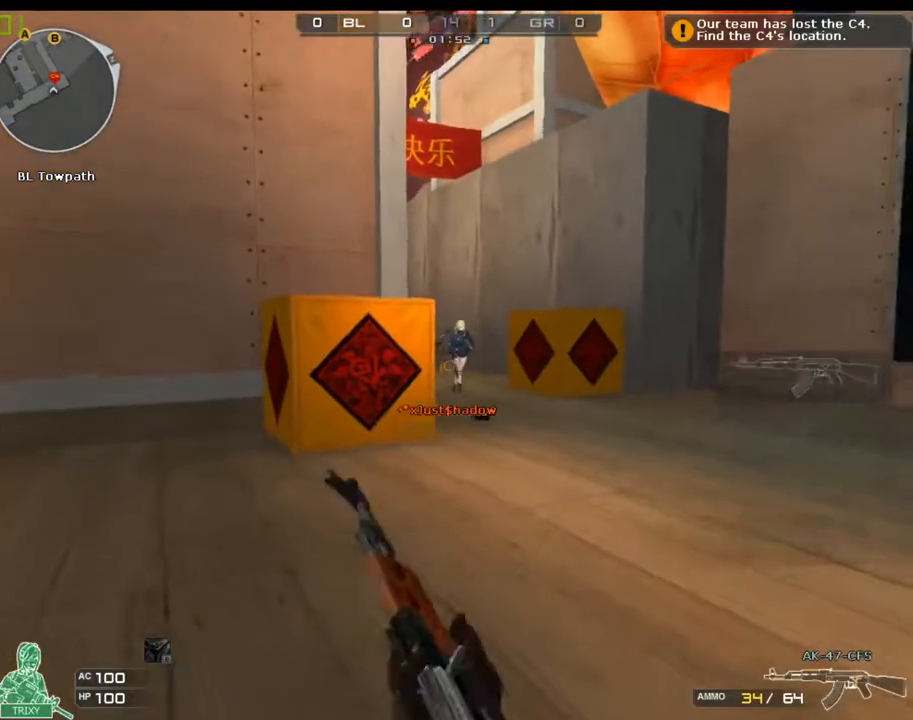
{"keys": ["a", "w"], "mouse": [], "events": [[167, "w", "down"], [317, "w", "up"], [417, "w", "down"]]}